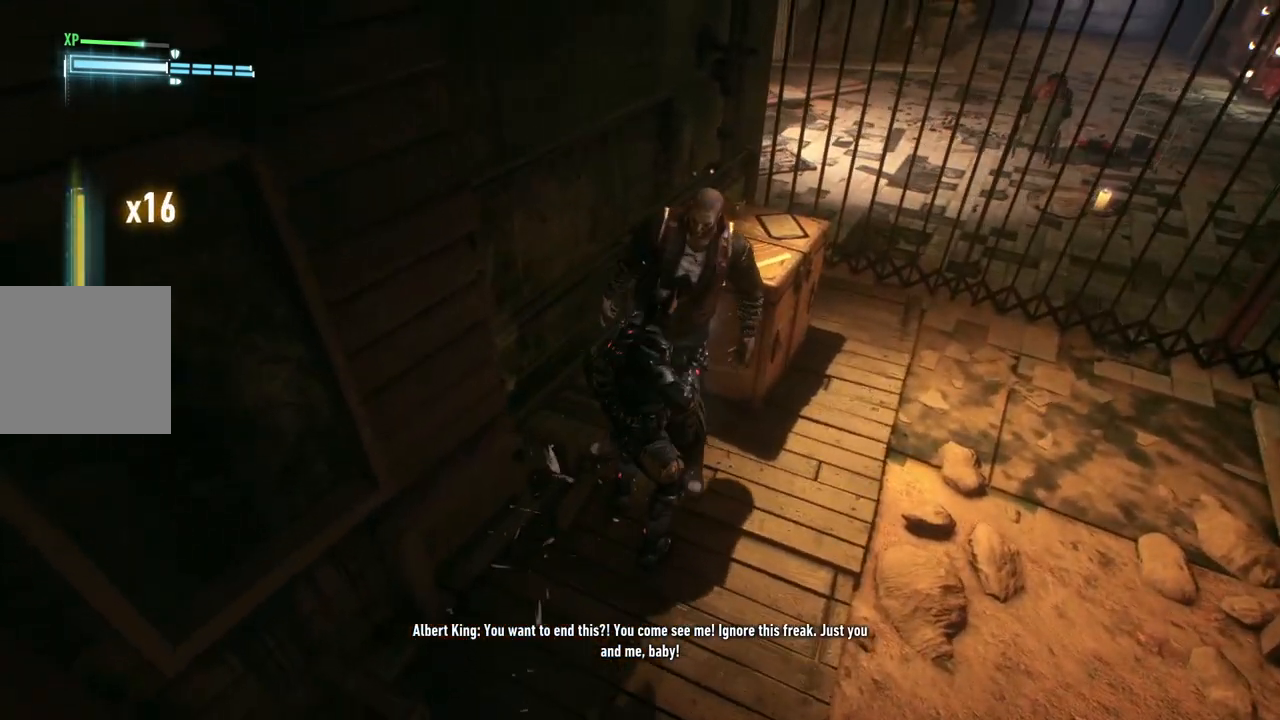
Gameplay with a controller (Xbox layout); each line is a JSON object with the inputs held at the frame after it. "events" lists button and stick changes between this image and that frame as [ms after this image, input, new state], when the widget could be followed in between.
{"buttons": ["X"], "left_stick": "center", "right_stick": "center", "events": [[33, "X", "up"], [117, "X", "down"], [233, "X", "up"], [300, "X", "down"], [417, "X", "up"], [467, "X", "down"]]}
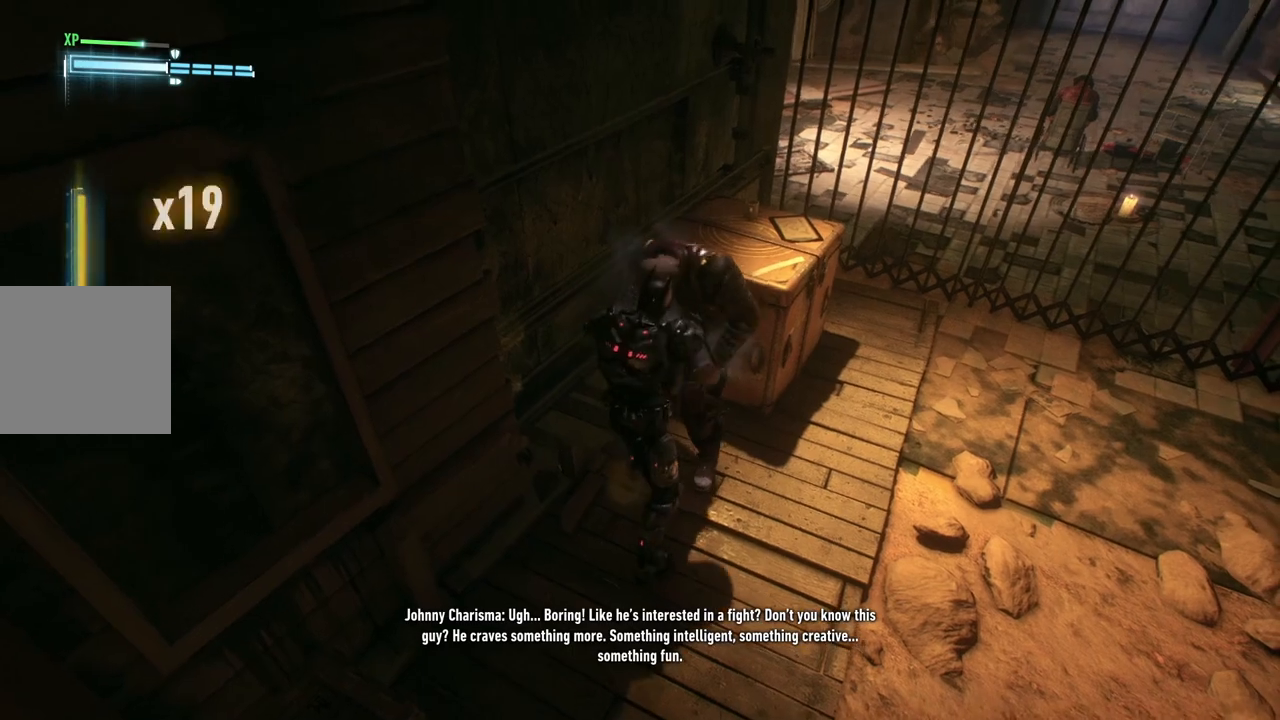
{"buttons": [], "left_stick": "center", "right_stick": "center", "events": [[67, "X", "up"], [200, "X", "down"], [250, "X", "up"], [350, "X", "down"], [400, "X", "up"]]}
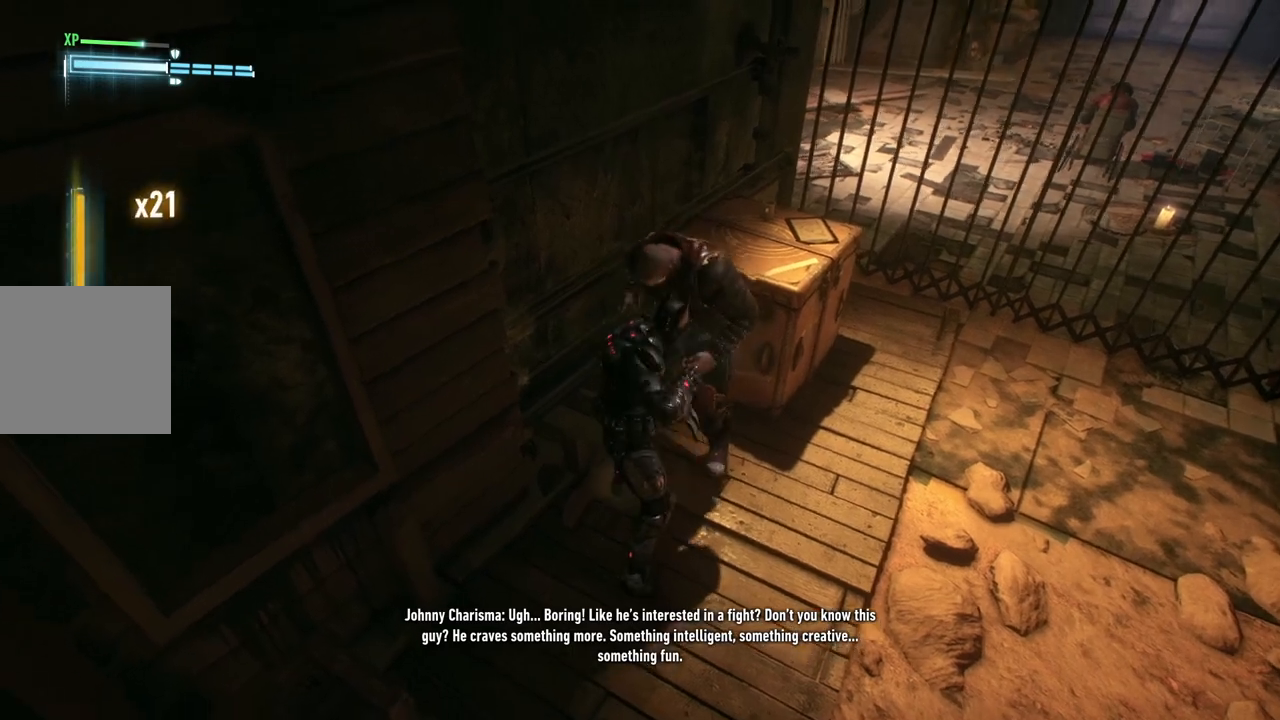
{"buttons": [], "left_stick": "center", "right_stick": "center", "events": [[17, "X", "down"], [117, "X", "up"], [183, "X", "down"], [300, "X", "up"], [383, "X", "down"], [483, "X", "up"]]}
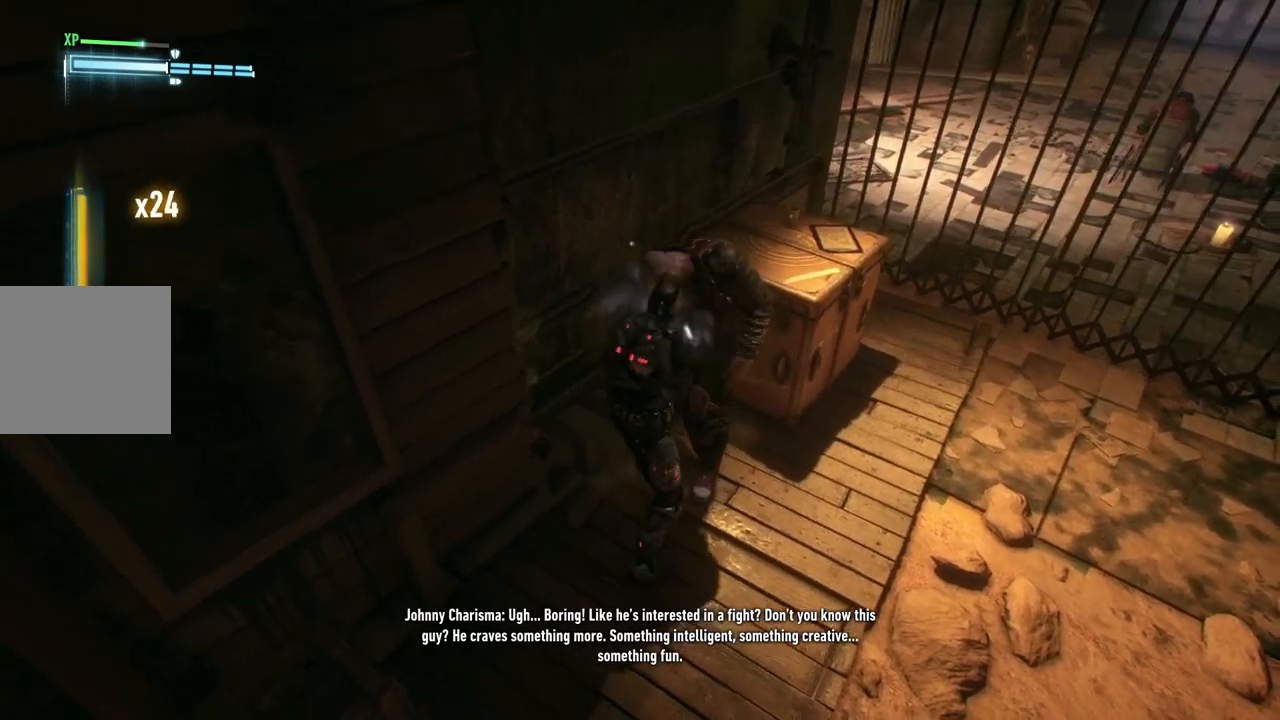
{"buttons": ["X"], "left_stick": "center", "right_stick": "center", "events": [[83, "X", "down"], [183, "X", "up"], [267, "X", "down"], [400, "X", "up"], [483, "X", "down"]]}
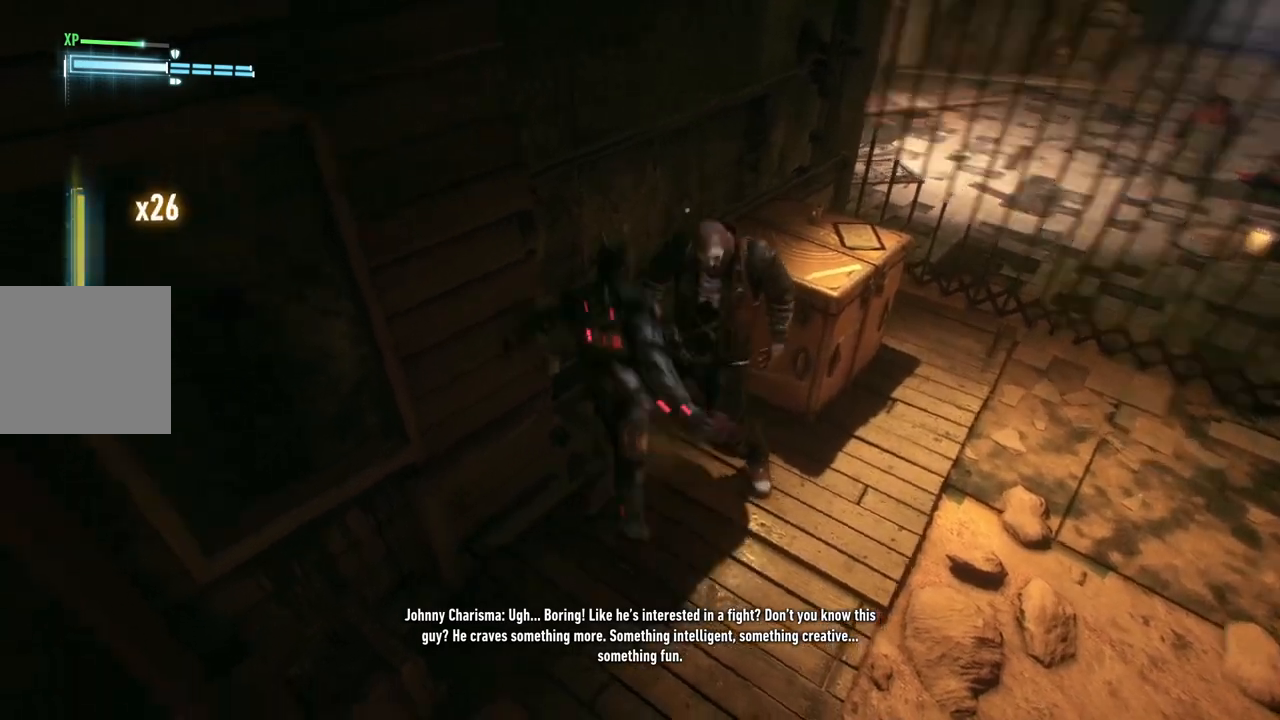
{"buttons": [], "left_stick": "center", "right_stick": "center", "events": [[33, "X", "up"], [150, "X", "down"], [283, "X", "up"]]}
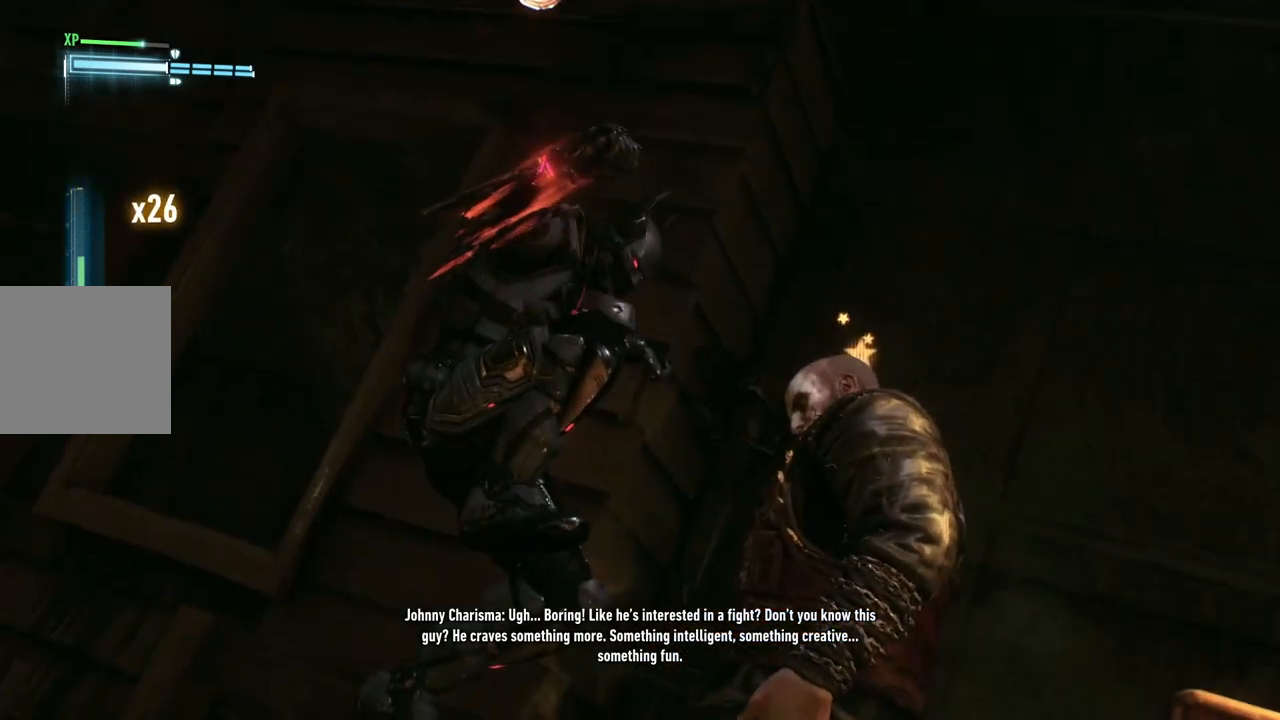
{"buttons": [], "left_stick": "center", "right_stick": "center", "events": []}
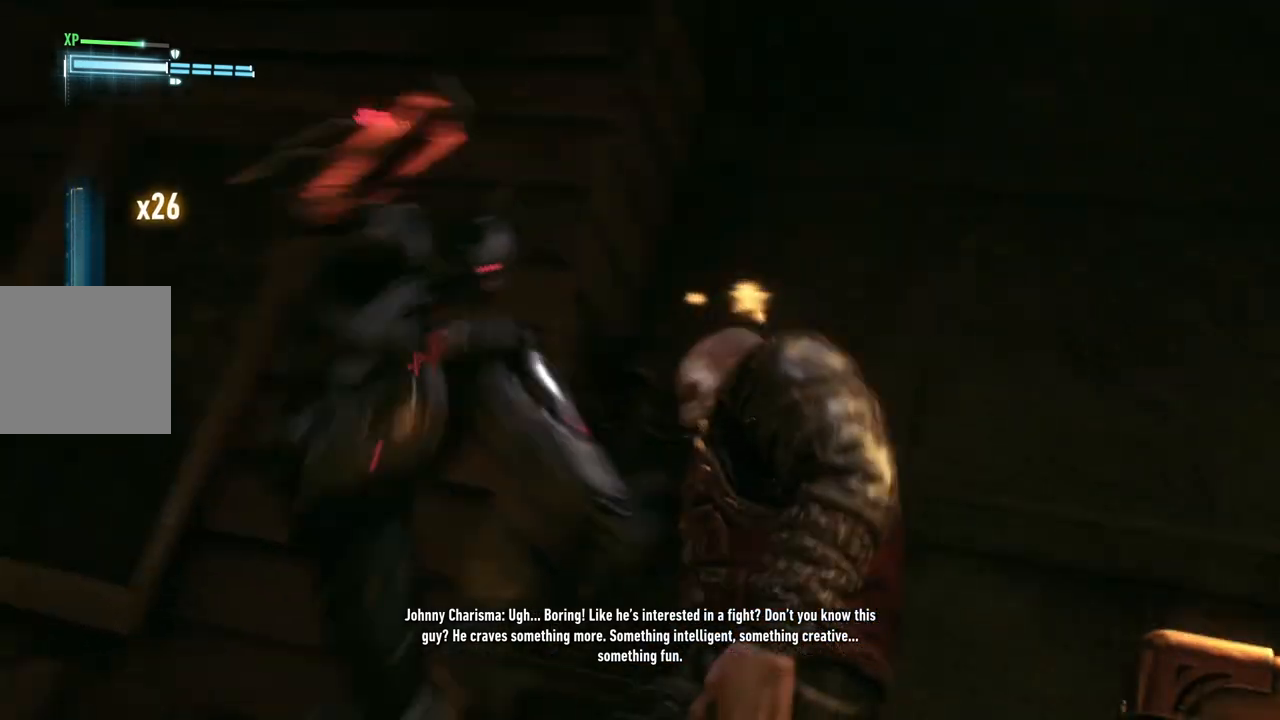
{"buttons": [], "left_stick": "center", "right_stick": "center", "events": []}
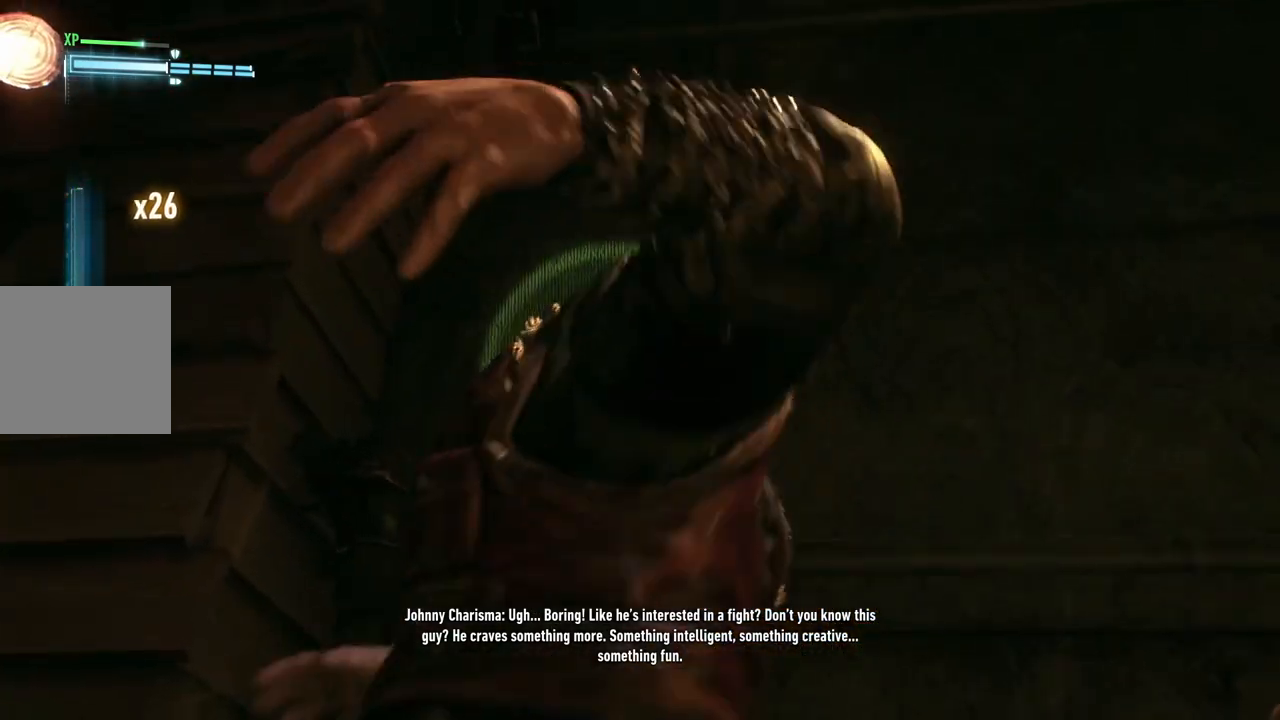
{"buttons": [], "left_stick": "center", "right_stick": "center", "events": []}
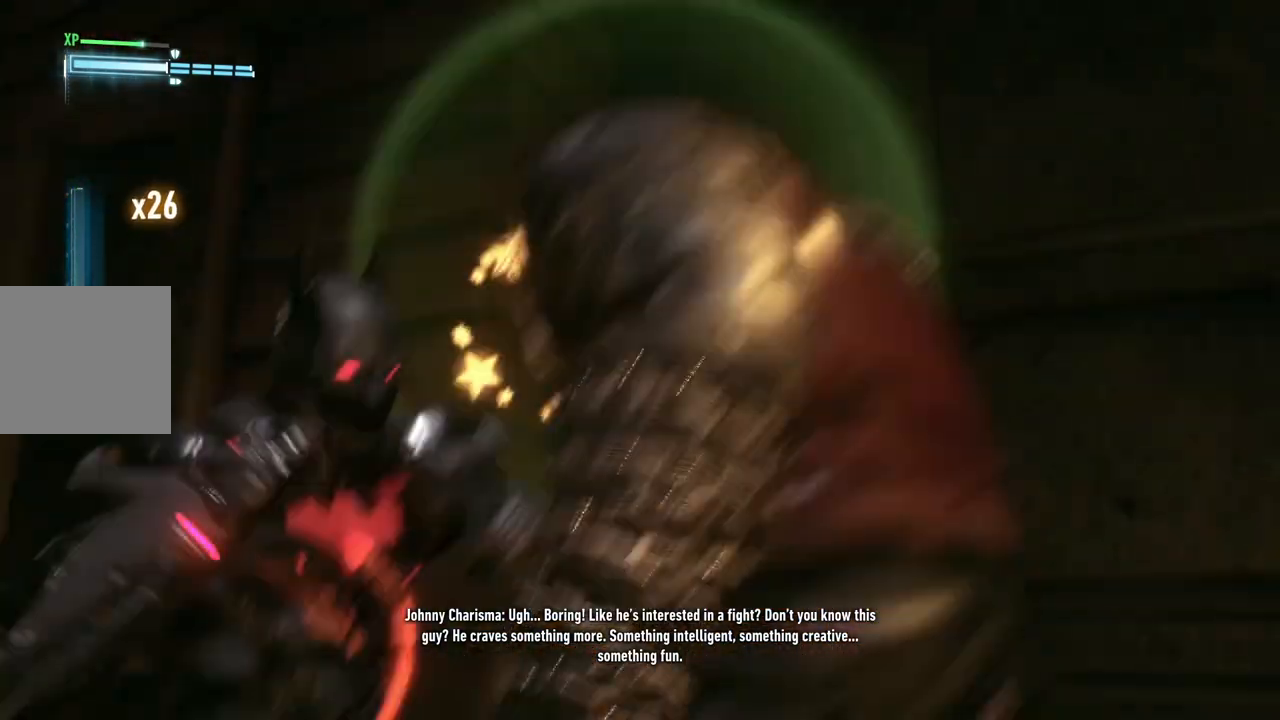
{"buttons": [], "left_stick": "center", "right_stick": "center", "events": []}
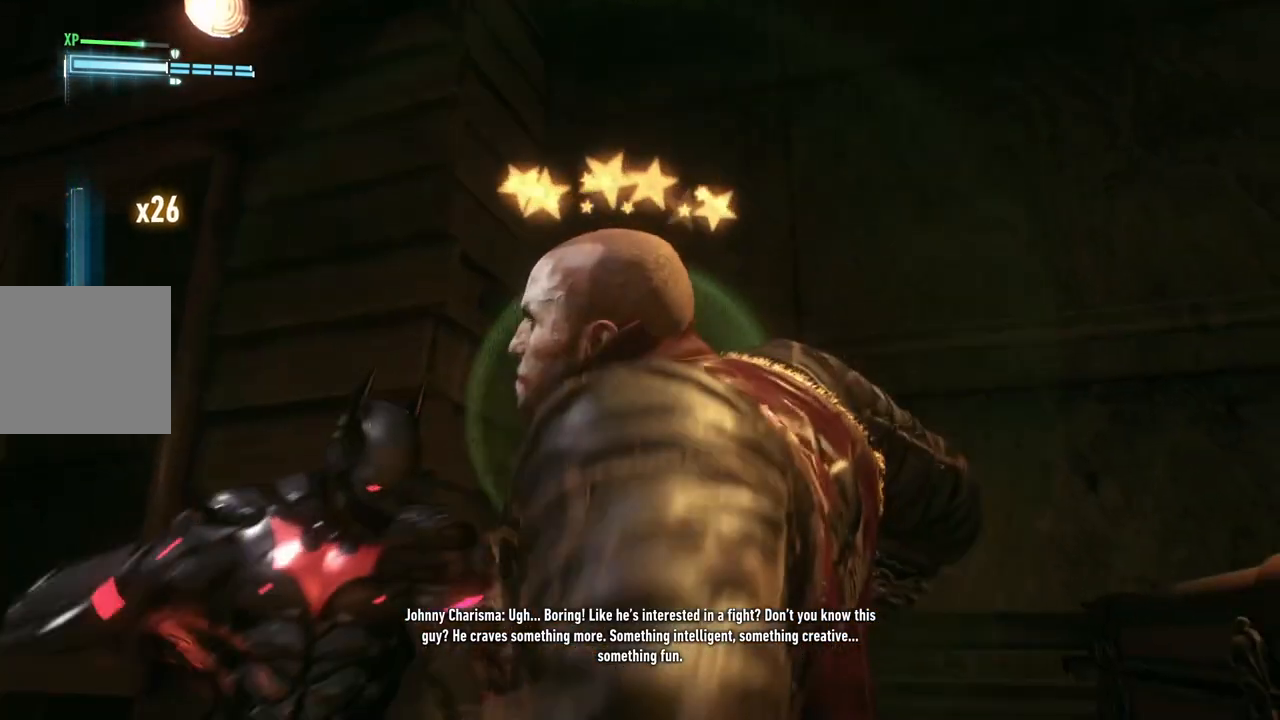
{"buttons": [], "left_stick": "center", "right_stick": "center", "events": []}
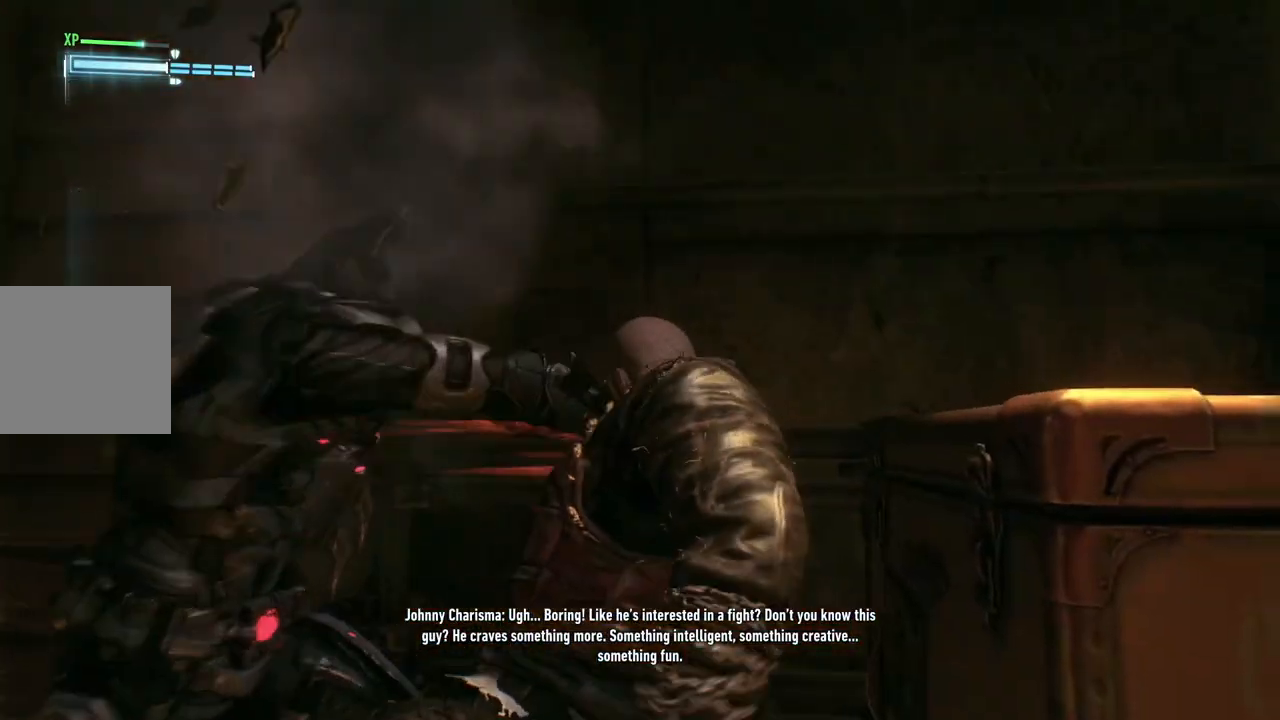
{"buttons": [], "left_stick": "center", "right_stick": "center", "events": []}
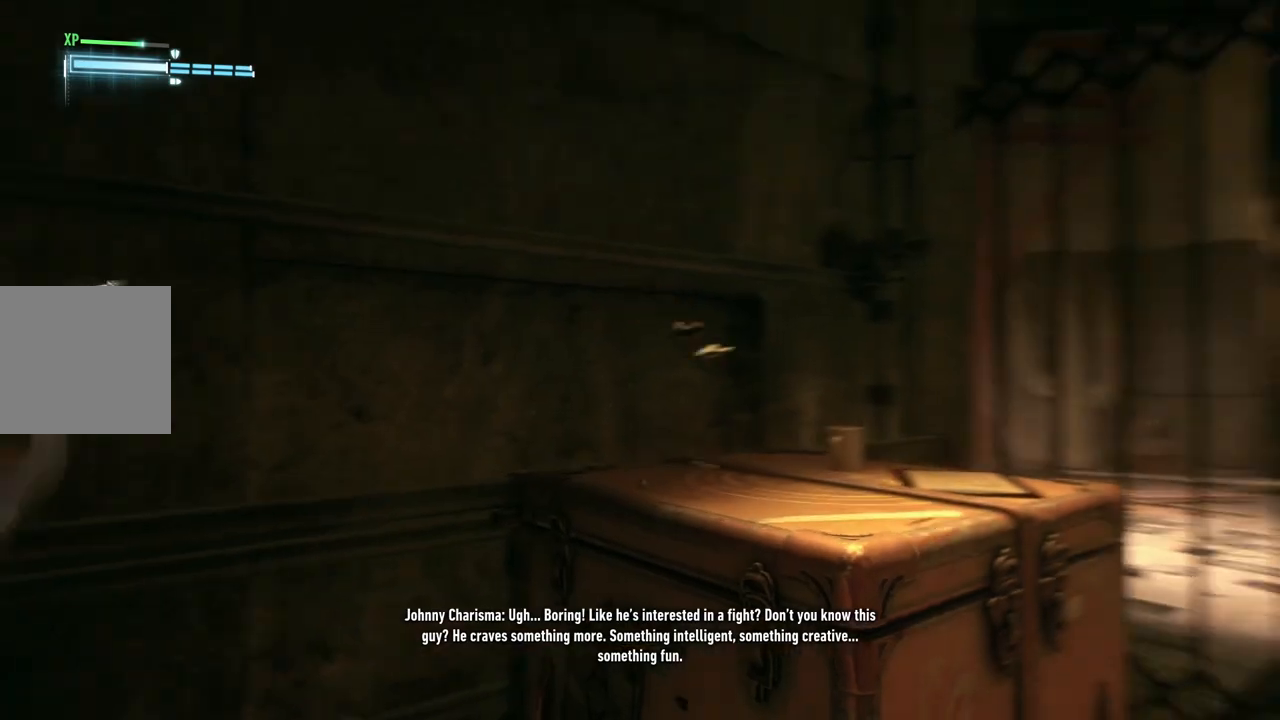
{"buttons": [], "left_stick": "up-right", "right_stick": "center", "events": [[333, "left_stick", "up-right"]]}
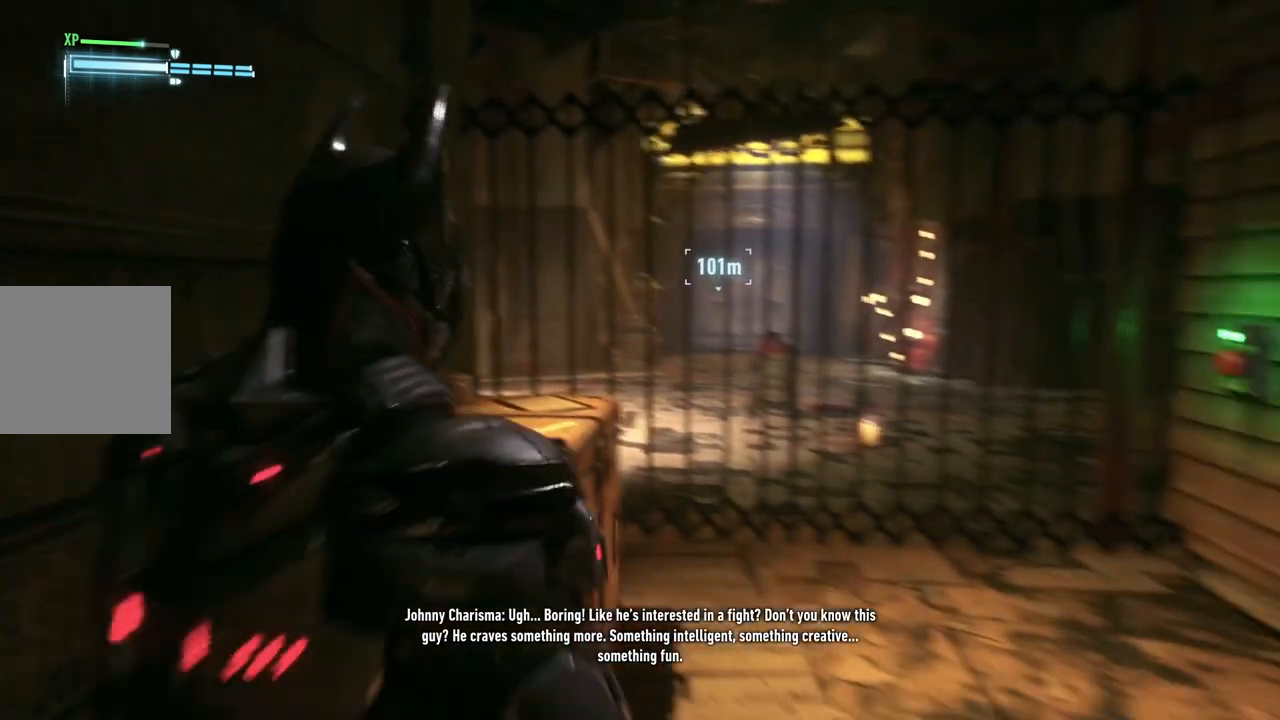
{"buttons": [], "left_stick": "up-right", "right_stick": "up-right", "events": [[467, "right_stick", "up-right"]]}
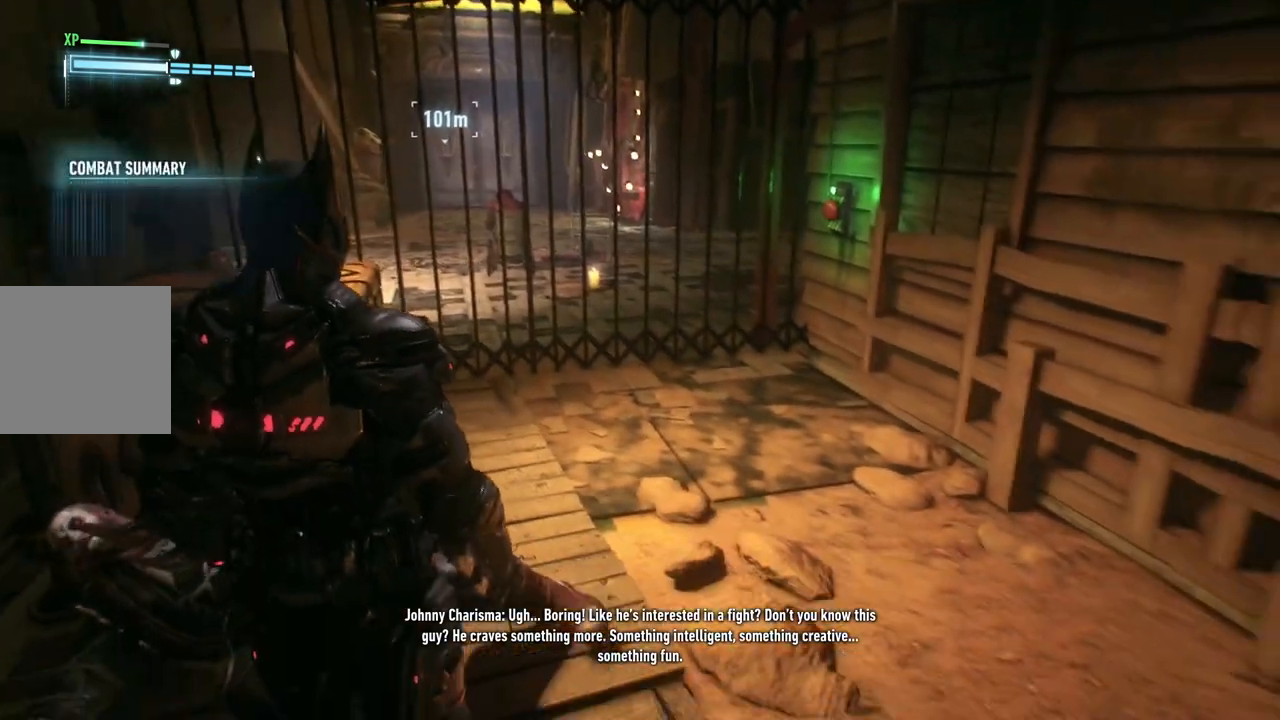
{"buttons": [], "left_stick": "up-right", "right_stick": "center", "events": [[133, "L2", "down"], [250, "right_stick", "center"], [267, "L2", "up"]]}
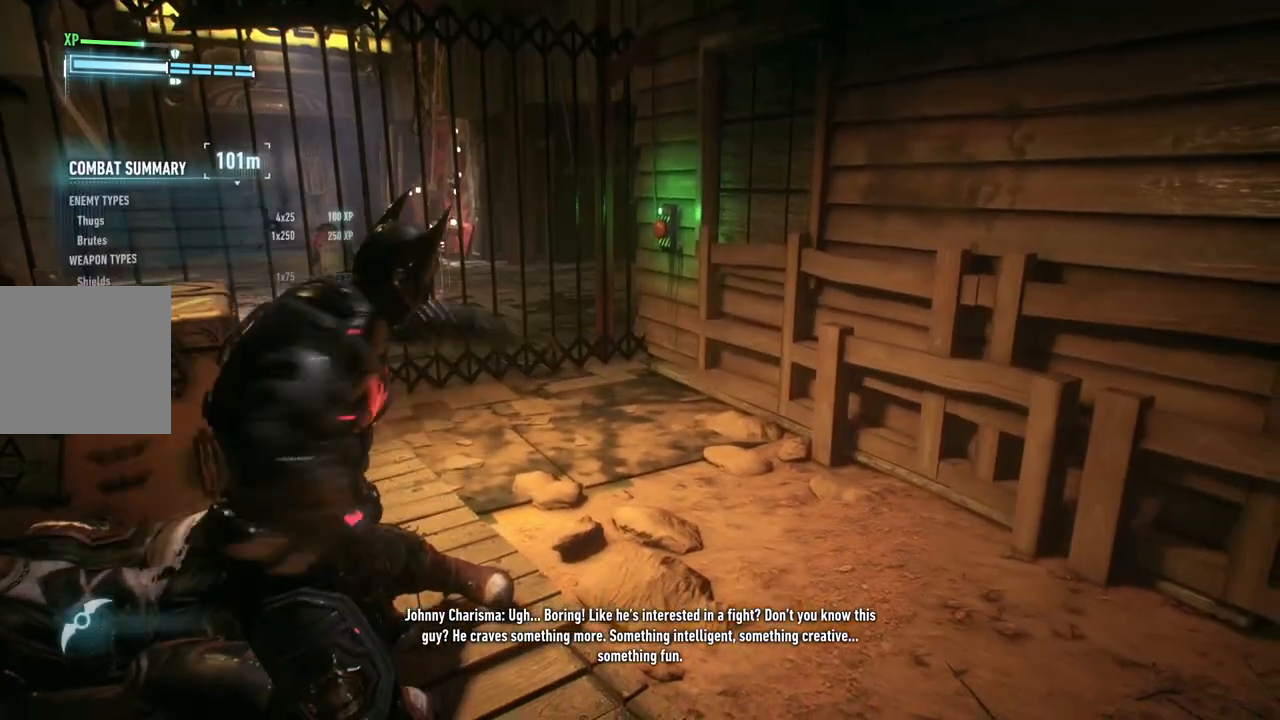
{"buttons": [], "left_stick": "up-right", "right_stick": "center", "events": []}
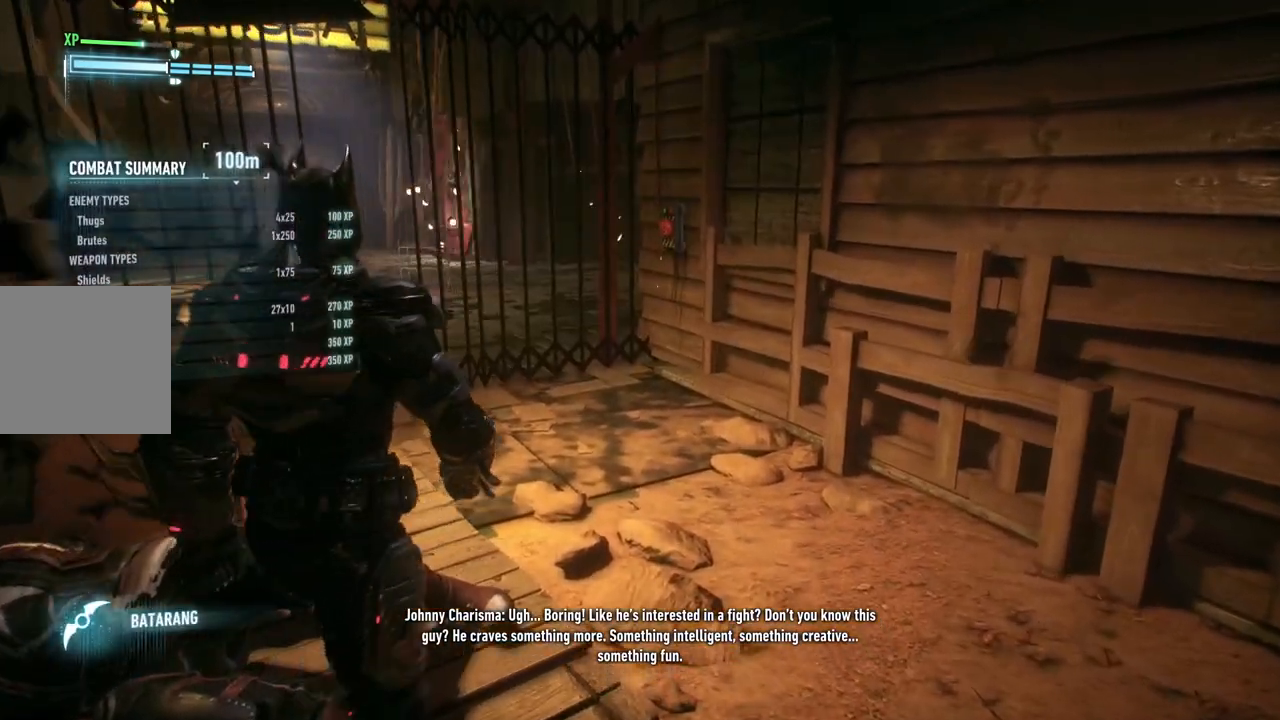
{"buttons": [], "left_stick": "up", "right_stick": "left", "events": [[133, "right_stick", "left"], [283, "left_stick", "up"]]}
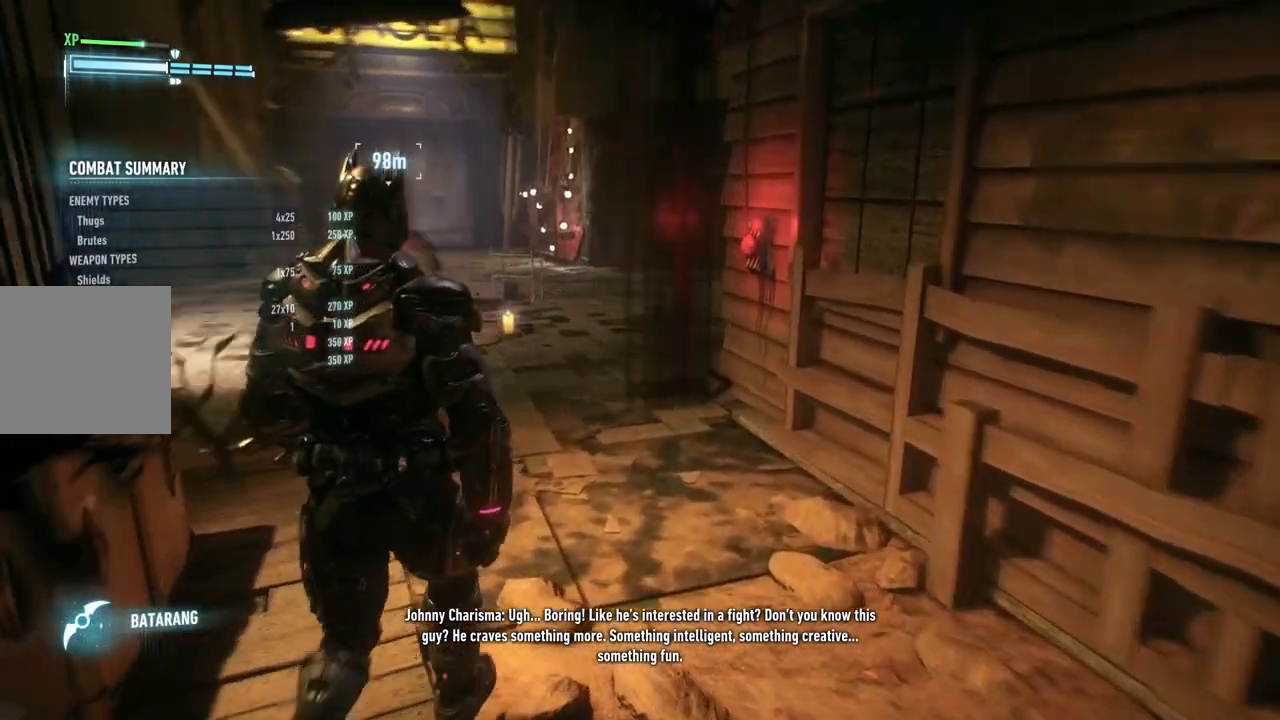
{"buttons": [], "left_stick": "up", "right_stick": "center", "events": [[267, "right_stick", "center"]]}
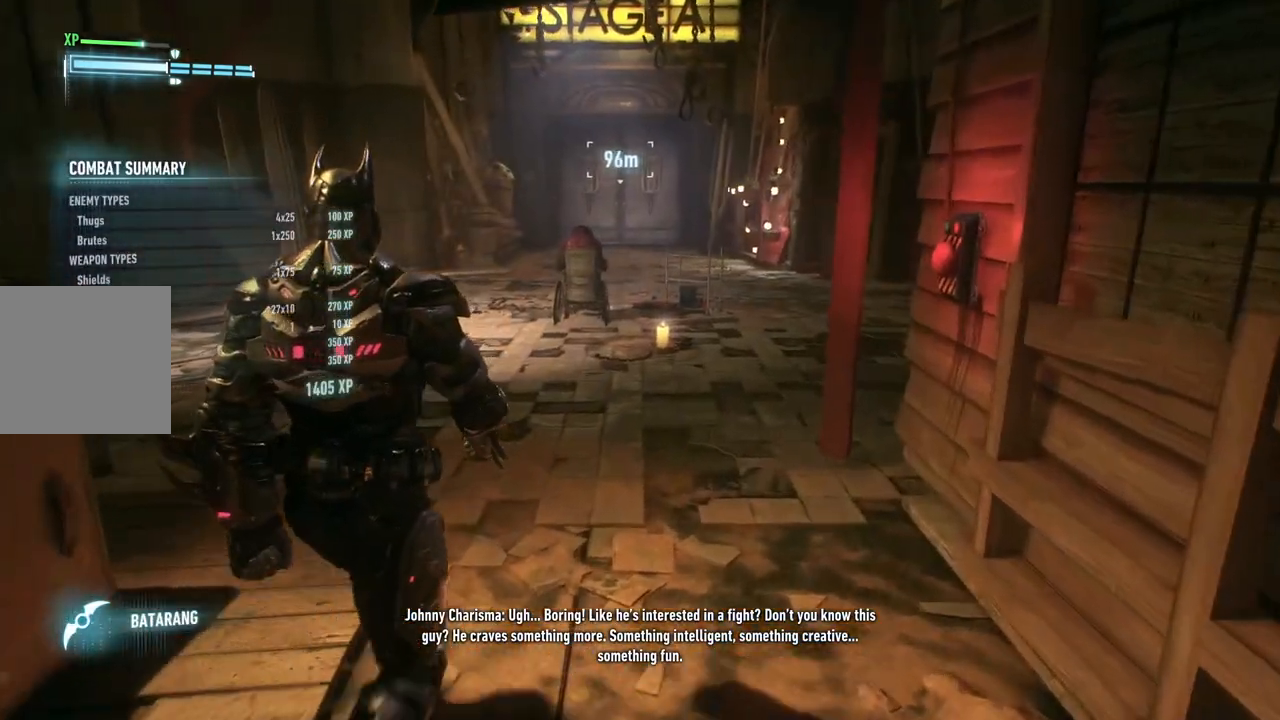
{"buttons": [], "left_stick": "up", "right_stick": "center", "events": []}
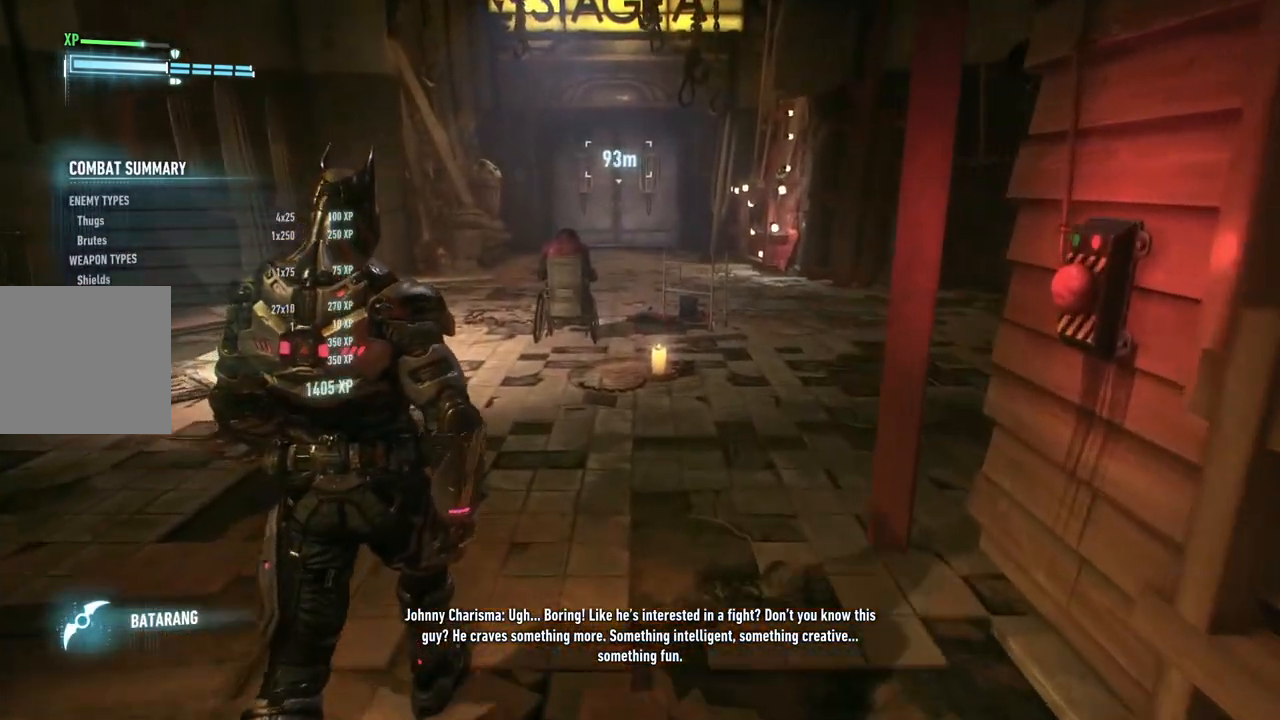
{"buttons": [], "left_stick": "up", "right_stick": "center", "events": []}
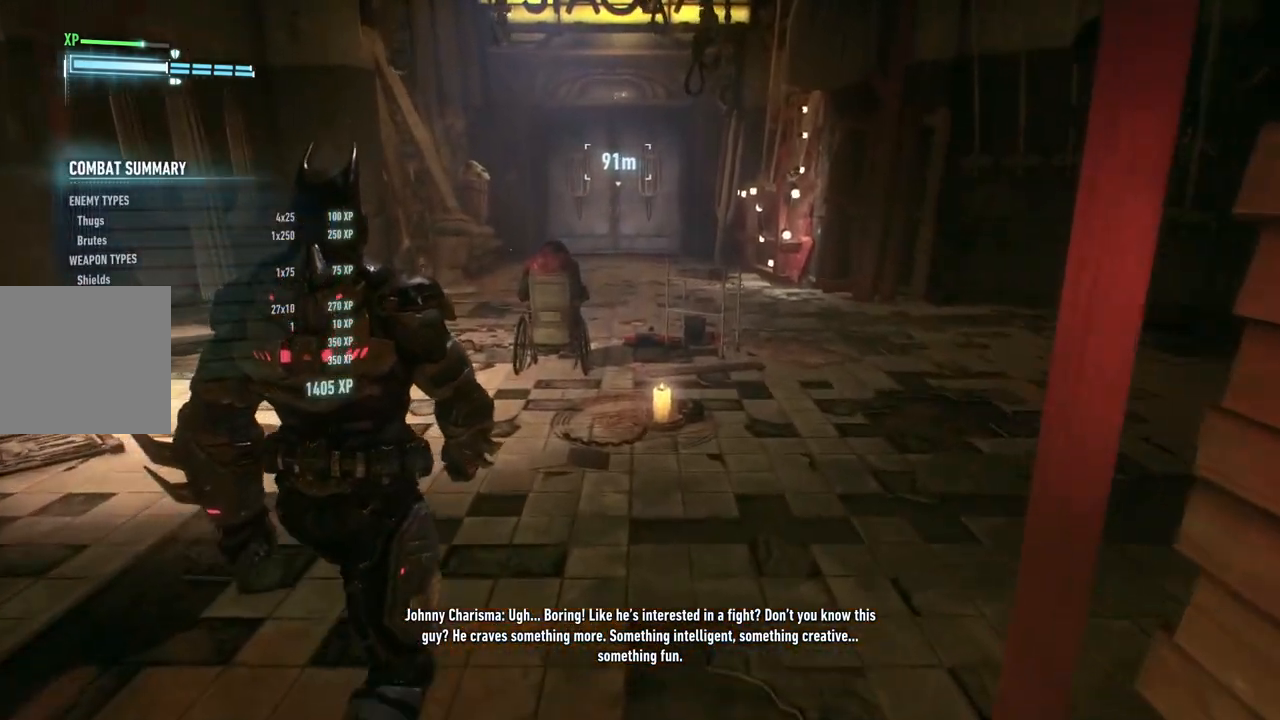
{"buttons": [], "left_stick": "up-left", "right_stick": "center", "events": [[33, "left_stick", "up-left"]]}
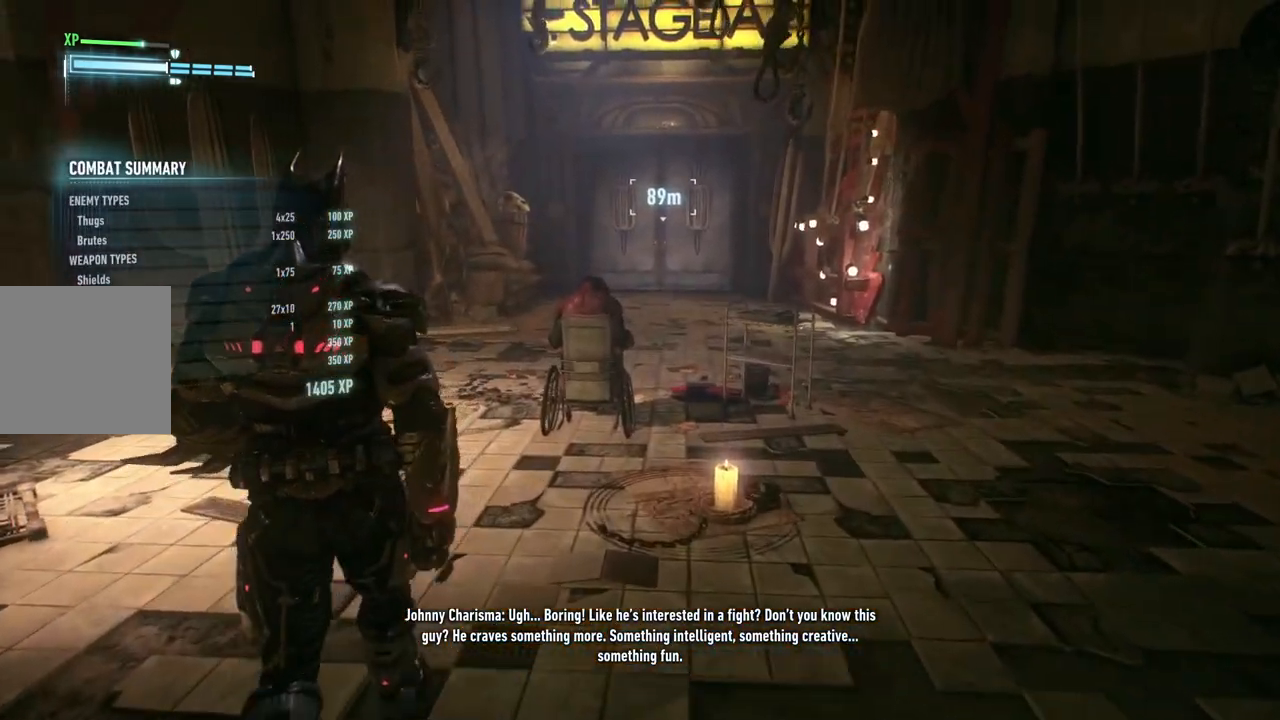
{"buttons": [], "left_stick": "up-left", "right_stick": "right", "events": [[117, "right_stick", "right"]]}
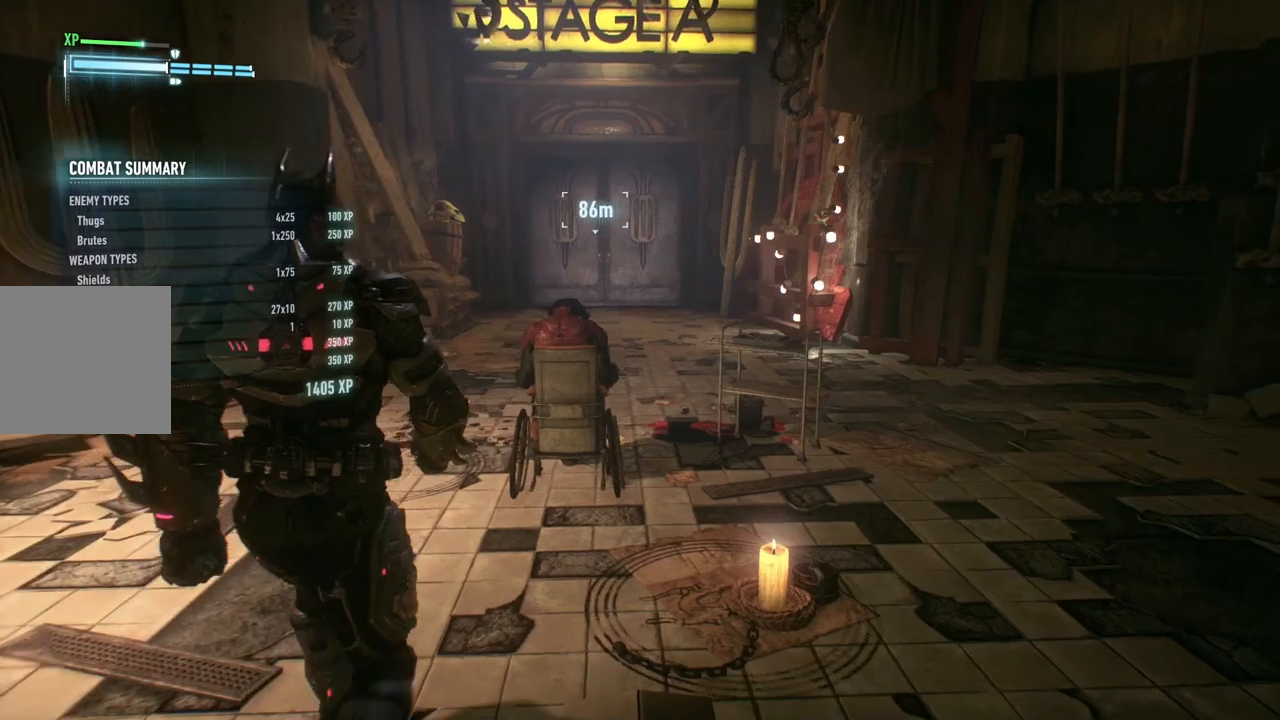
{"buttons": [], "left_stick": "up-left", "right_stick": "right", "events": []}
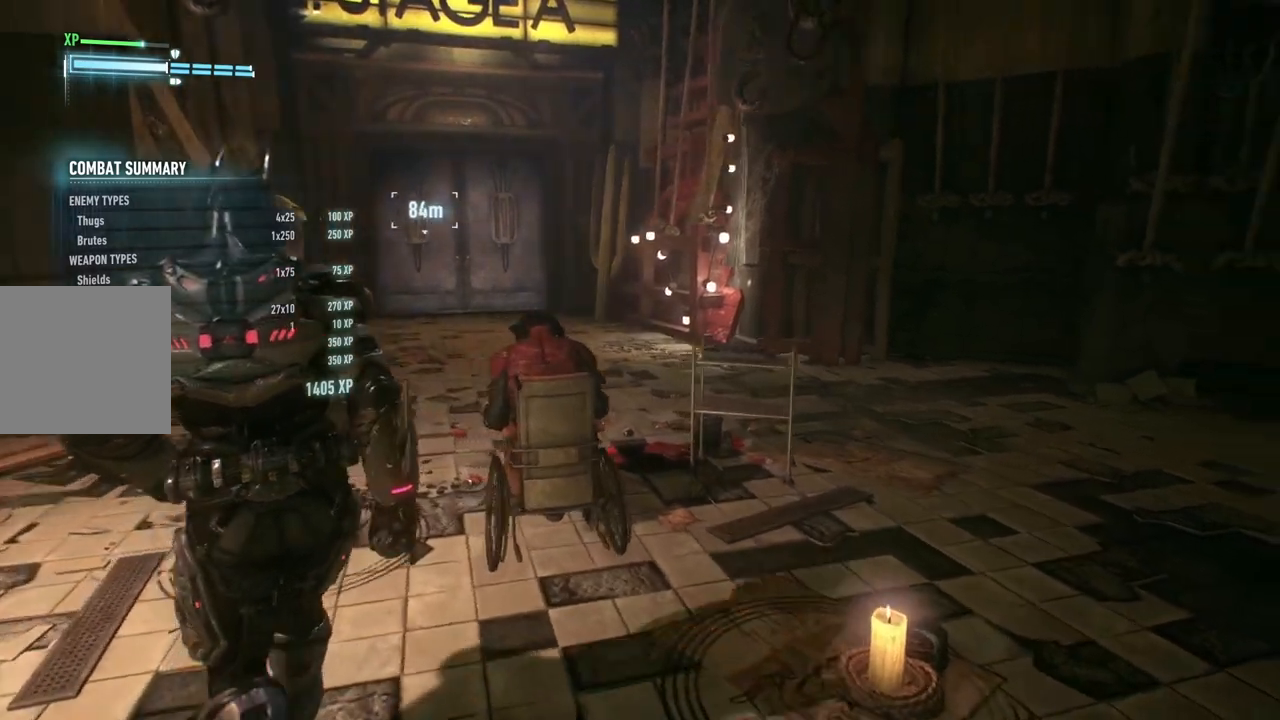
{"buttons": [], "left_stick": "up-left", "right_stick": "right", "events": []}
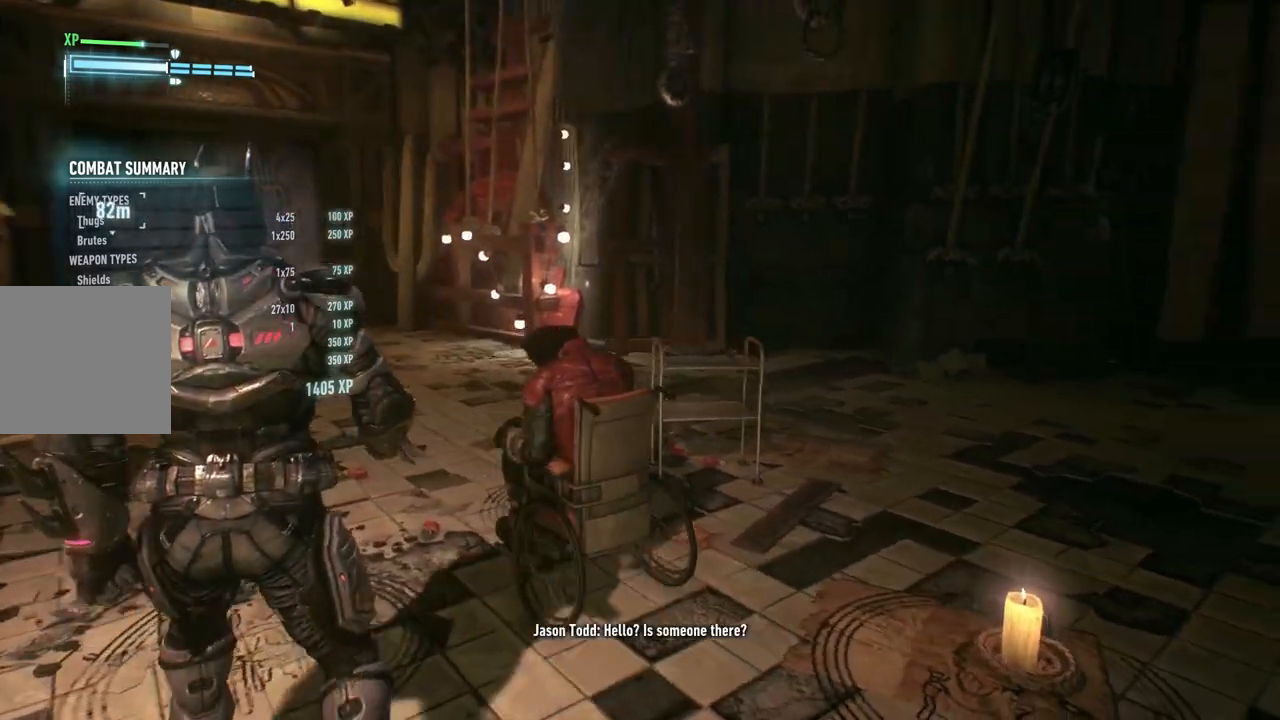
{"buttons": [], "left_stick": "up-left", "right_stick": "right", "events": []}
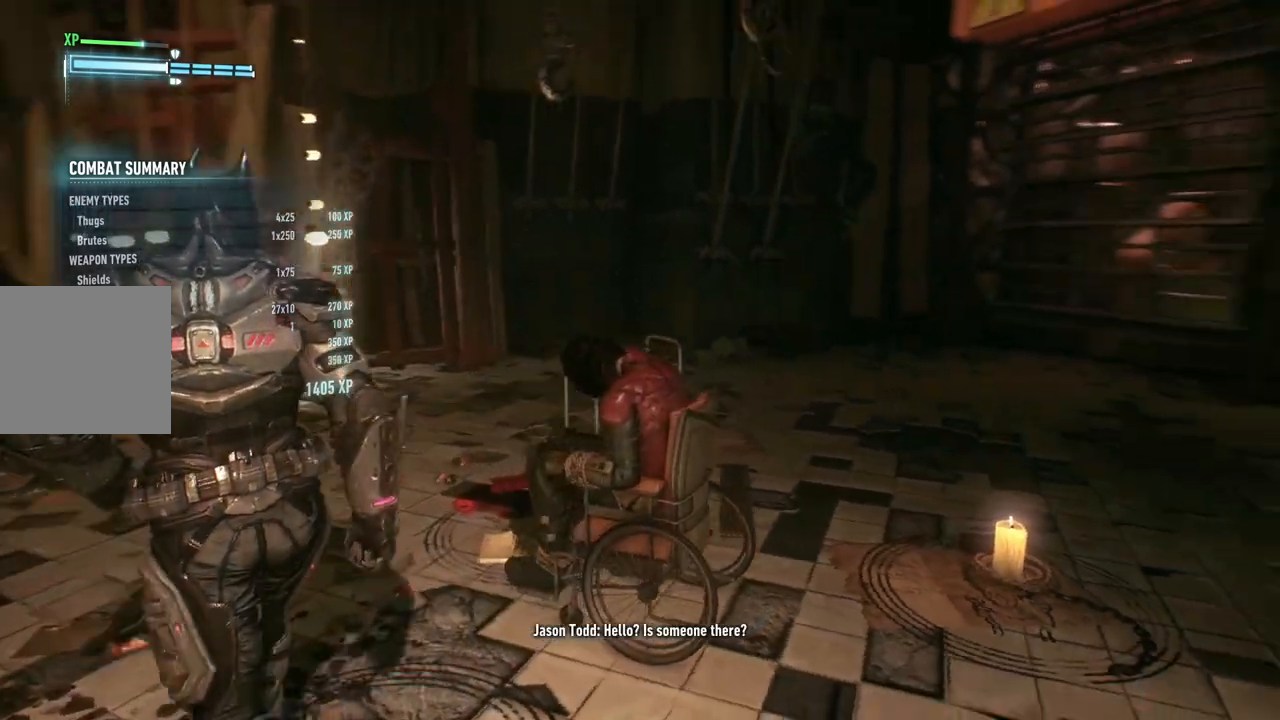
{"buttons": [], "left_stick": "up-left", "right_stick": "right", "events": []}
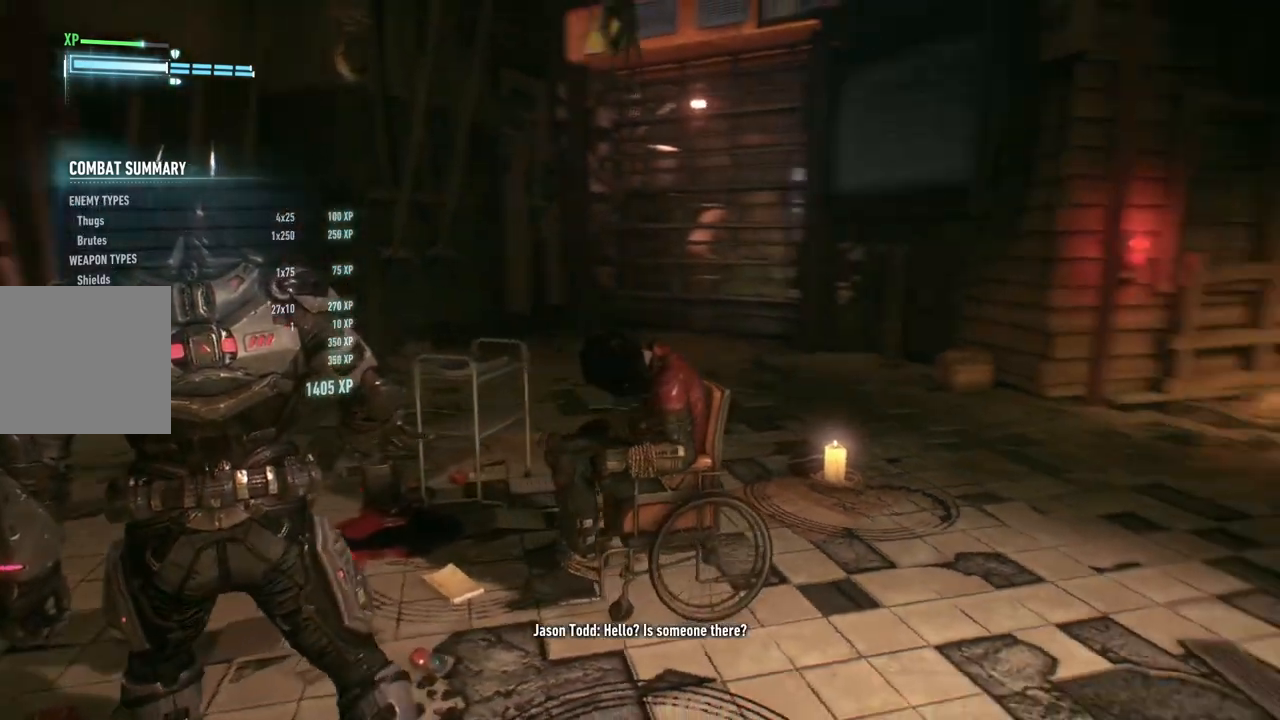
{"buttons": [], "left_stick": "up-left", "right_stick": "right", "events": []}
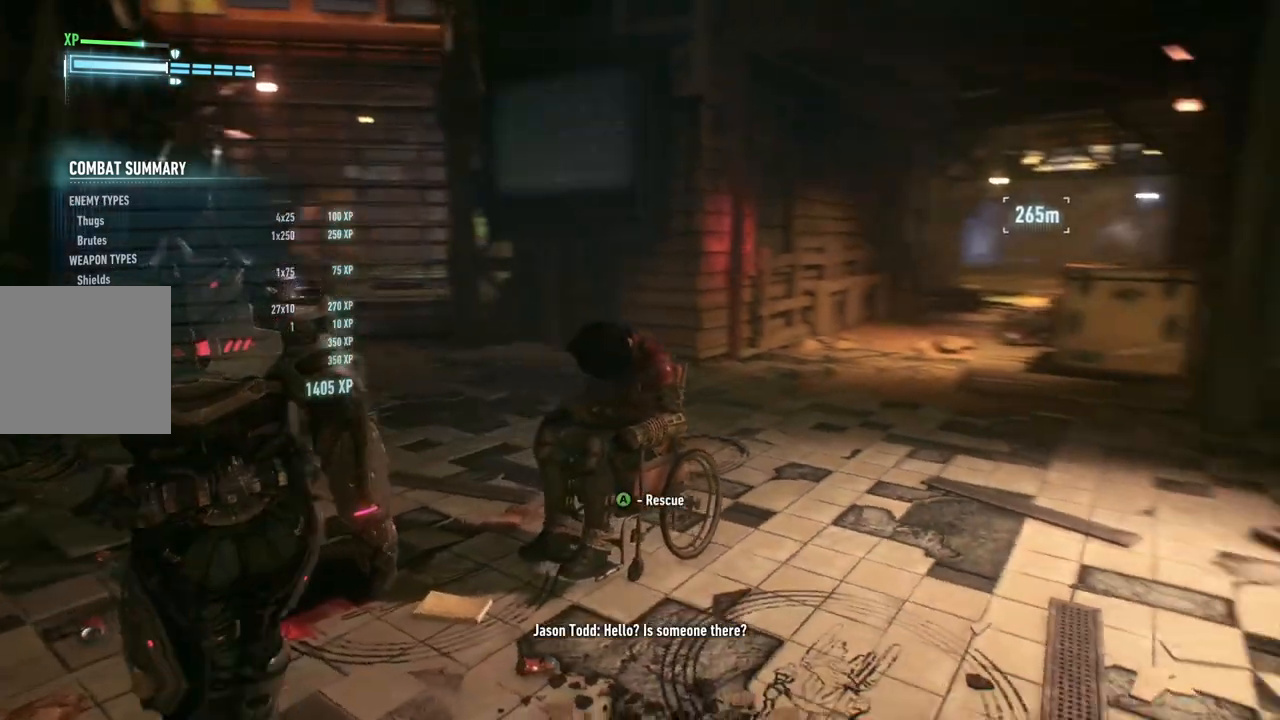
{"buttons": ["A"], "left_stick": "center", "right_stick": "center", "events": [[100, "right_stick", "center"], [167, "left_stick", "center"], [350, "A", "down"]]}
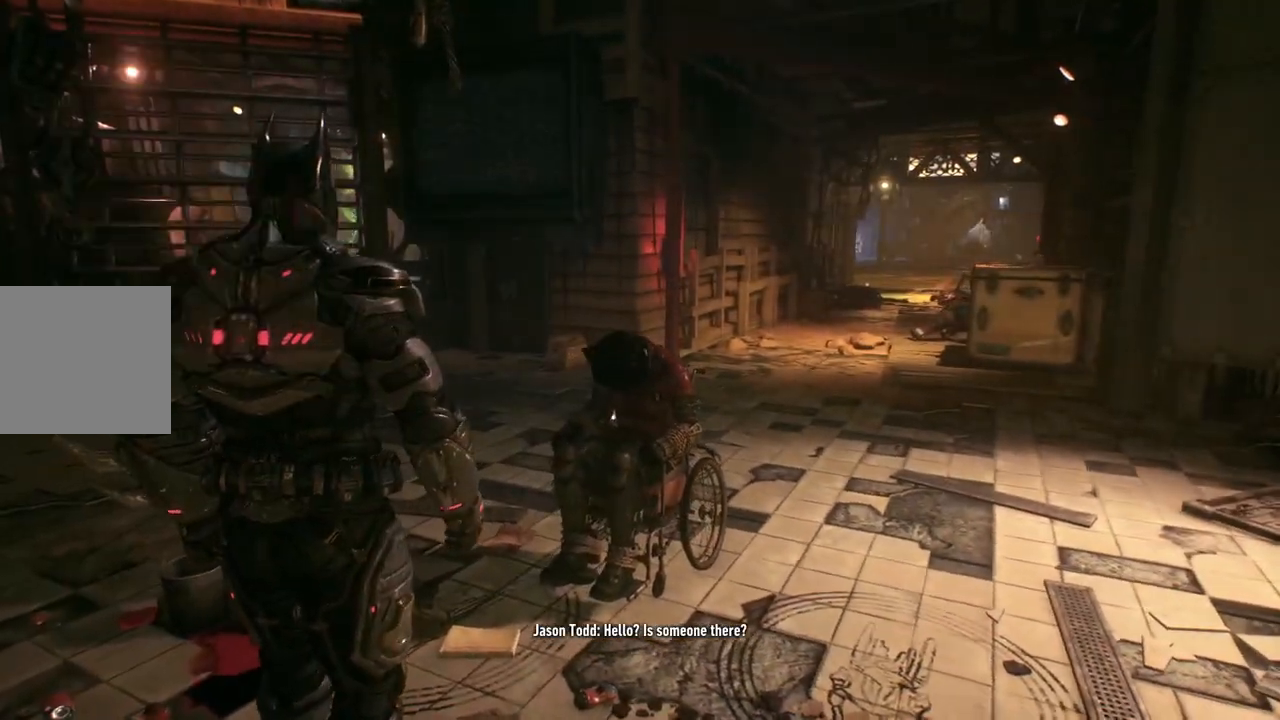
{"buttons": [], "left_stick": "center", "right_stick": "center", "events": [[17, "A", "up"]]}